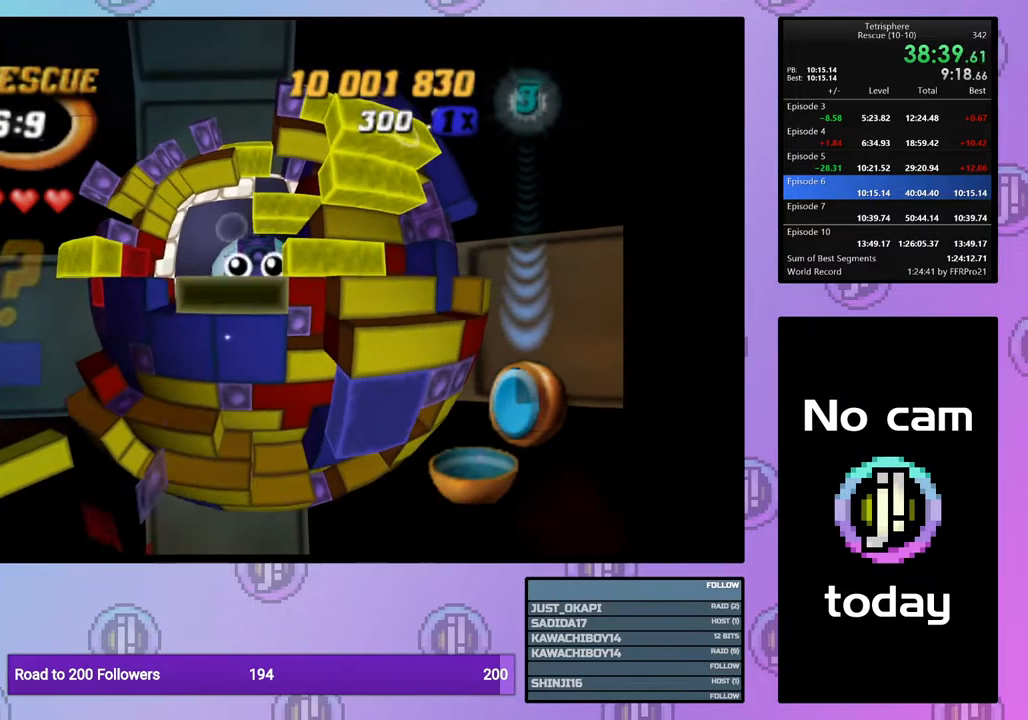
Gameplay with a controller (PlayStation layout); each line is a JSON object with the inputs held at the frame after it. "events" lists button and stick changes between this image and that frame as [ms after this image, input, new state], when the widget could be followed in between. Not read: left_stick.
{"buttons": ["SQUARE"], "right_stick": "center", "events": [[33, "DPAD_UP", "down"], [117, "DPAD_UP", "up"], [167, "DPAD_UP", "down"], [267, "DPAD_UP", "up"], [333, "DPAD_LEFT", "down"], [433, "DPAD_LEFT", "up"]]}
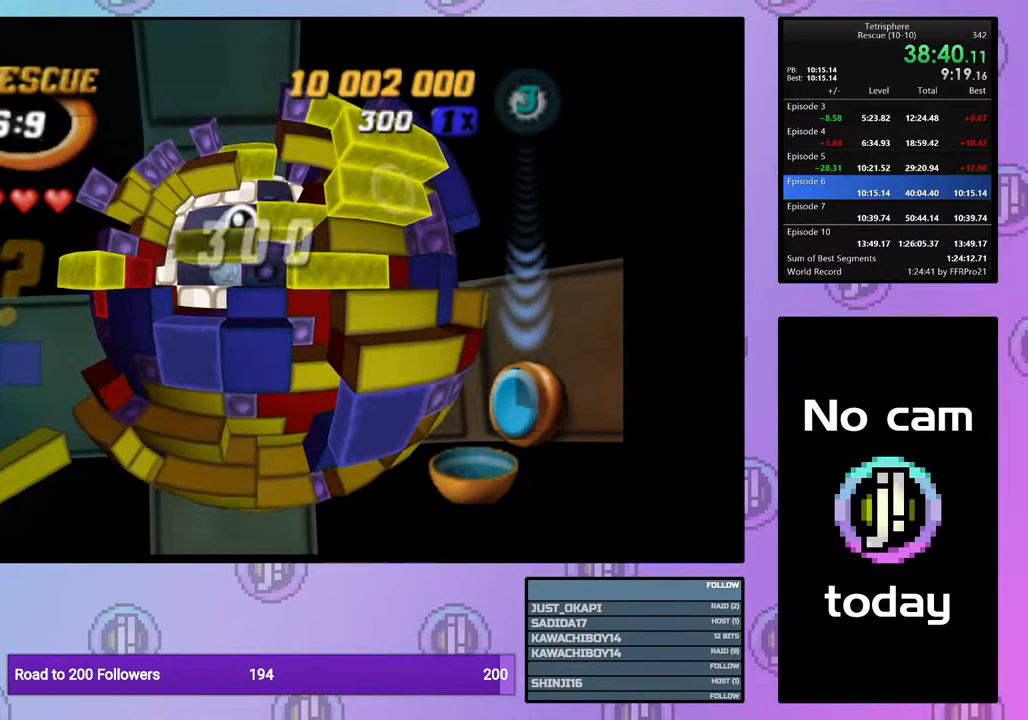
{"buttons": ["DPAD_UP"], "right_stick": "center", "events": [[33, "DPAD_UP", "down"], [133, "DPAD_UP", "up"], [217, "SQUARE", "up"], [300, "DPAD_UP", "down"], [367, "DPAD_UP", "up"], [433, "DPAD_UP", "down"]]}
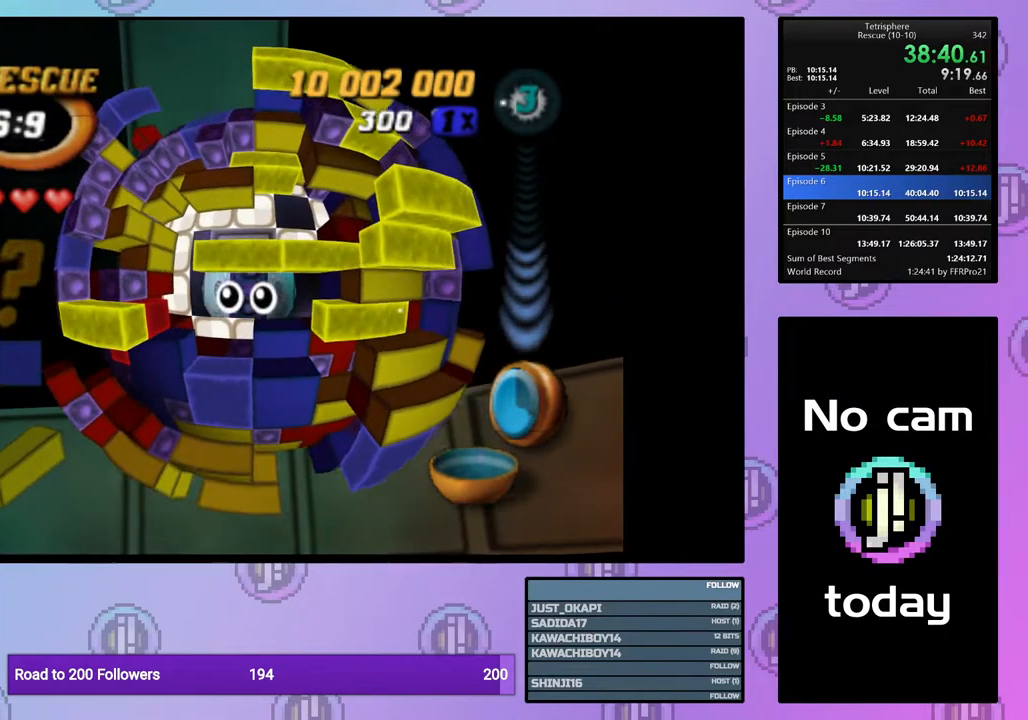
{"buttons": ["SQUARE", "DPAD_DOWN"], "right_stick": "center", "events": [[33, "DPAD_UP", "up"], [100, "DPAD_UP", "down"], [217, "DPAD_UP", "up"], [283, "DPAD_LEFT", "down"], [383, "DPAD_LEFT", "up"], [417, "SQUARE", "down"], [483, "DPAD_DOWN", "down"]]}
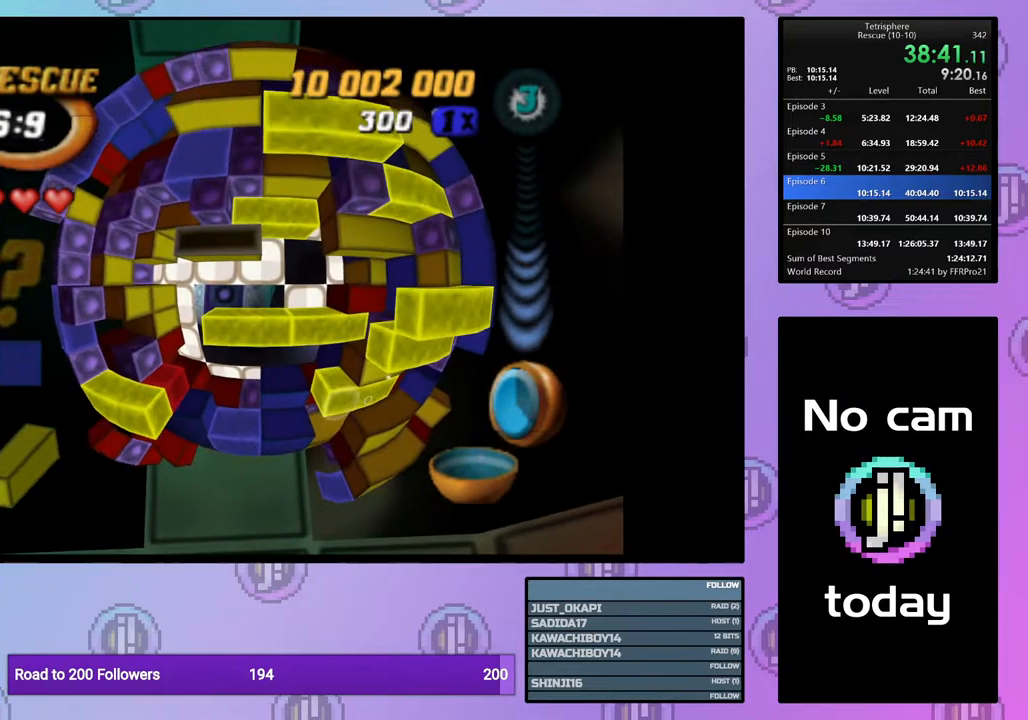
{"buttons": [], "right_stick": "center", "events": [[100, "DPAD_DOWN", "up"], [183, "DPAD_DOWN", "down"], [250, "DPAD_DOWN", "up"], [333, "DPAD_RIGHT", "down"], [433, "DPAD_RIGHT", "up"], [467, "SQUARE", "up"]]}
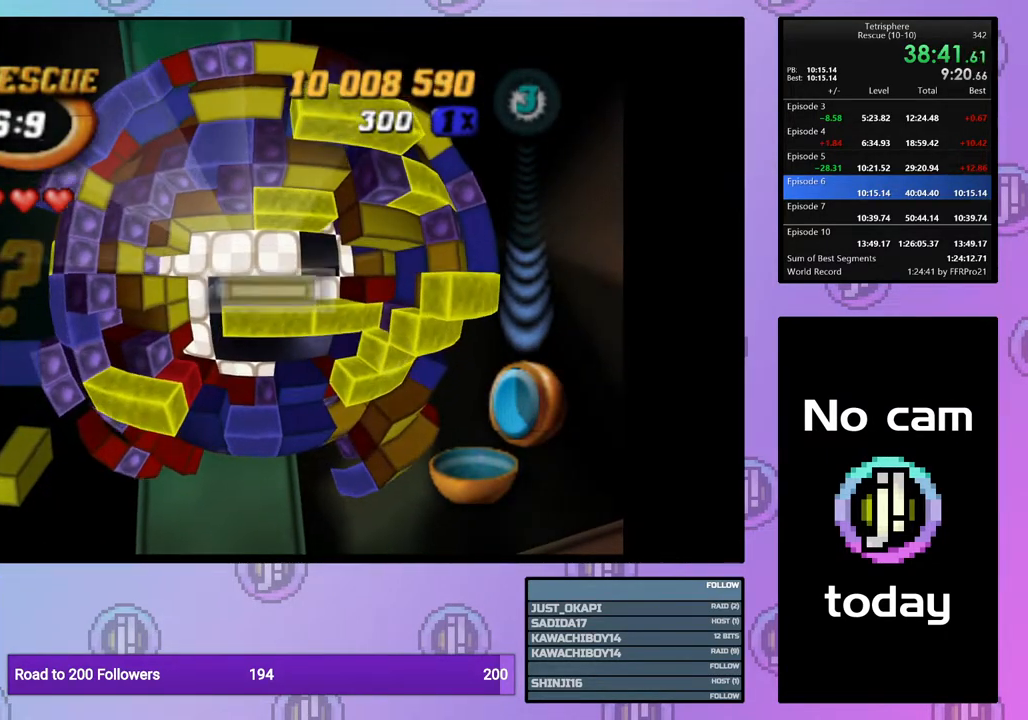
{"buttons": [], "right_stick": "center", "events": [[83, "DPAD_UP", "down"], [167, "DPAD_UP", "up"], [233, "DPAD_UP", "down"], [333, "DPAD_UP", "up"], [383, "DPAD_UP", "down"], [483, "DPAD_UP", "up"]]}
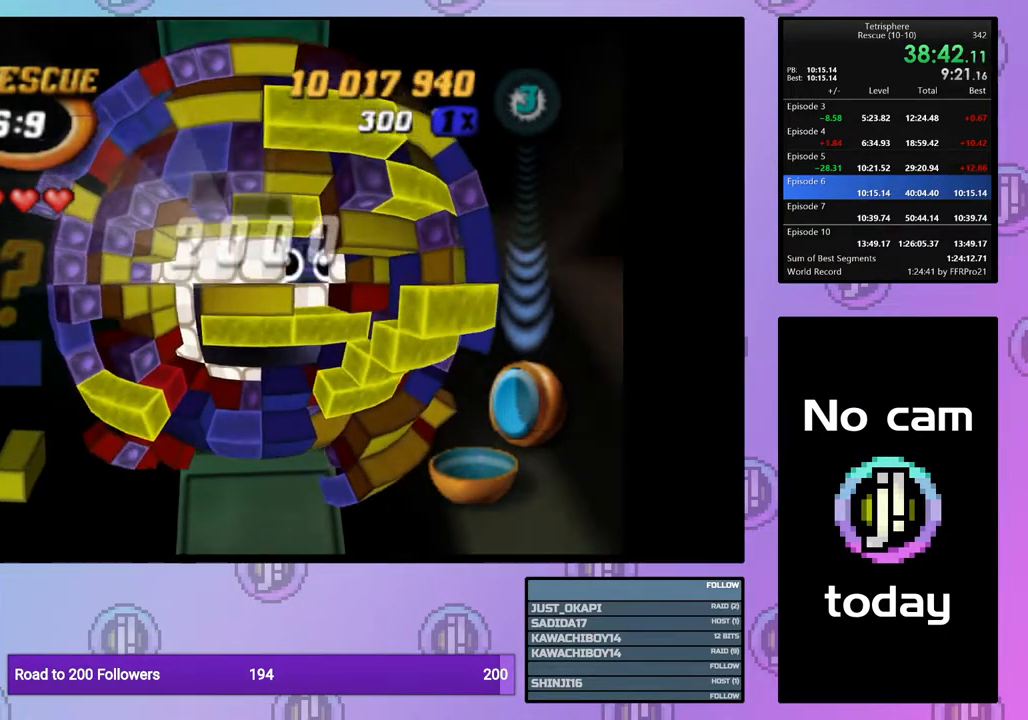
{"buttons": ["SQUARE"], "right_stick": "center", "events": [[50, "DPAD_RIGHT", "down"], [133, "DPAD_RIGHT", "up"], [167, "SQUARE", "down"], [233, "DPAD_DOWN", "down"], [350, "DPAD_DOWN", "up"], [400, "DPAD_DOWN", "down"], [483, "DPAD_DOWN", "up"]]}
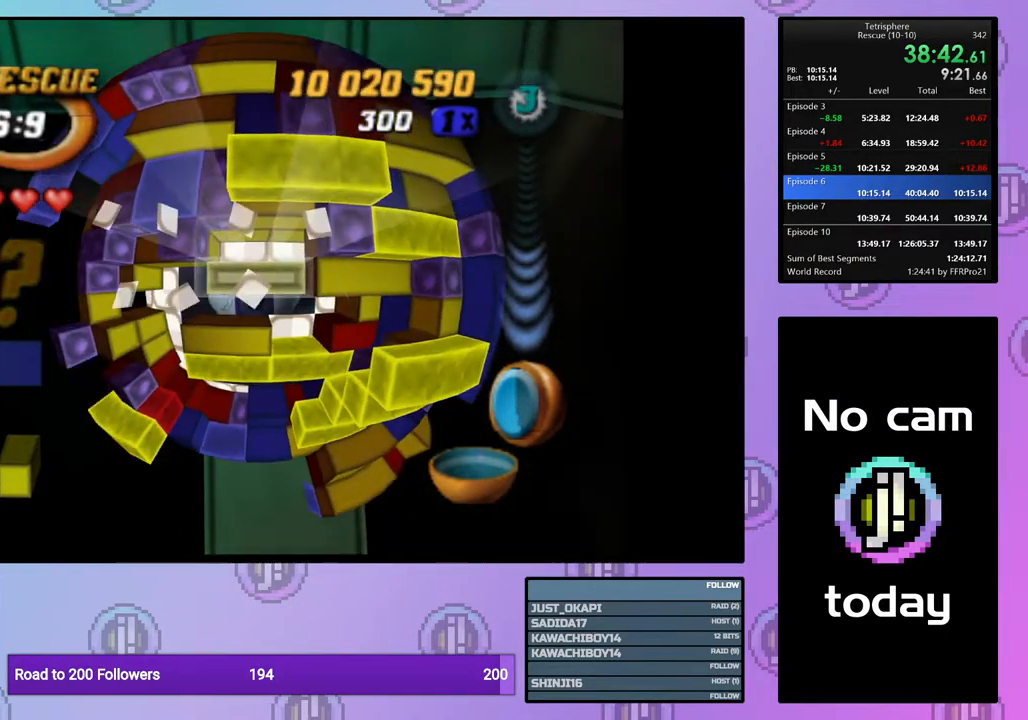
{"buttons": [], "right_stick": "center", "events": [[50, "DPAD_LEFT", "down"], [167, "DPAD_LEFT", "up"], [283, "SQUARE", "up"], [333, "DPAD_DOWN", "down"], [417, "DPAD_DOWN", "up"]]}
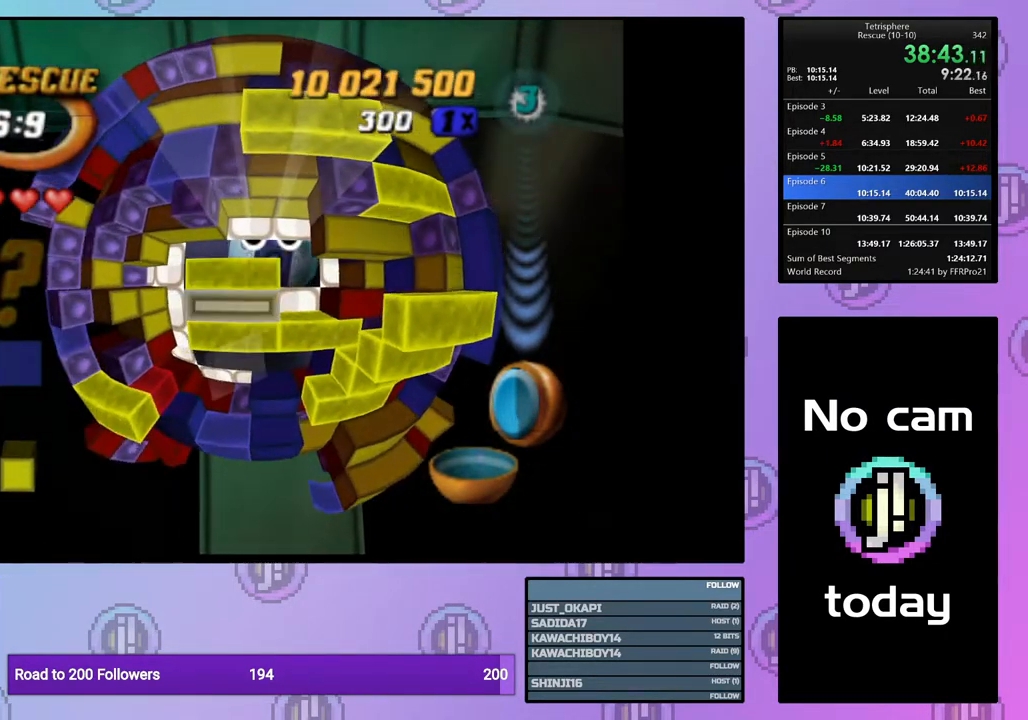
{"buttons": [], "right_stick": "center", "events": [[50, "CROSS", "down"], [133, "CROSS", "up"], [200, "DPAD_DOWN", "down"], [283, "DPAD_DOWN", "up"], [367, "DPAD_DOWN", "down"], [467, "DPAD_DOWN", "up"]]}
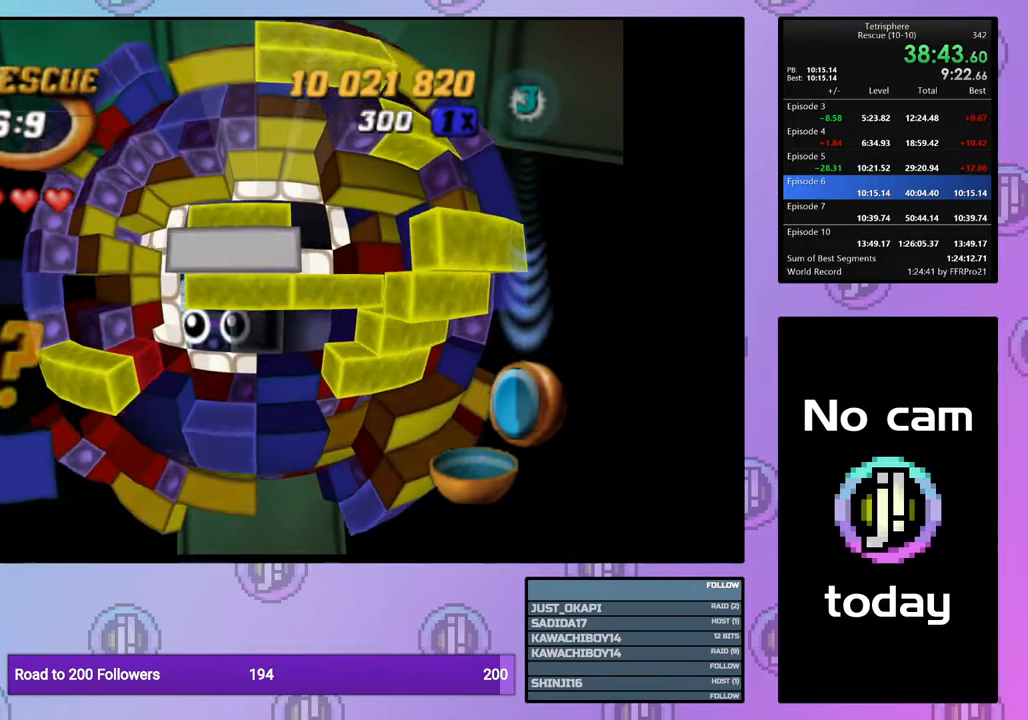
{"buttons": [], "right_stick": "center", "events": [[67, "DPAD_DOWN", "down"], [183, "DPAD_DOWN", "up"]]}
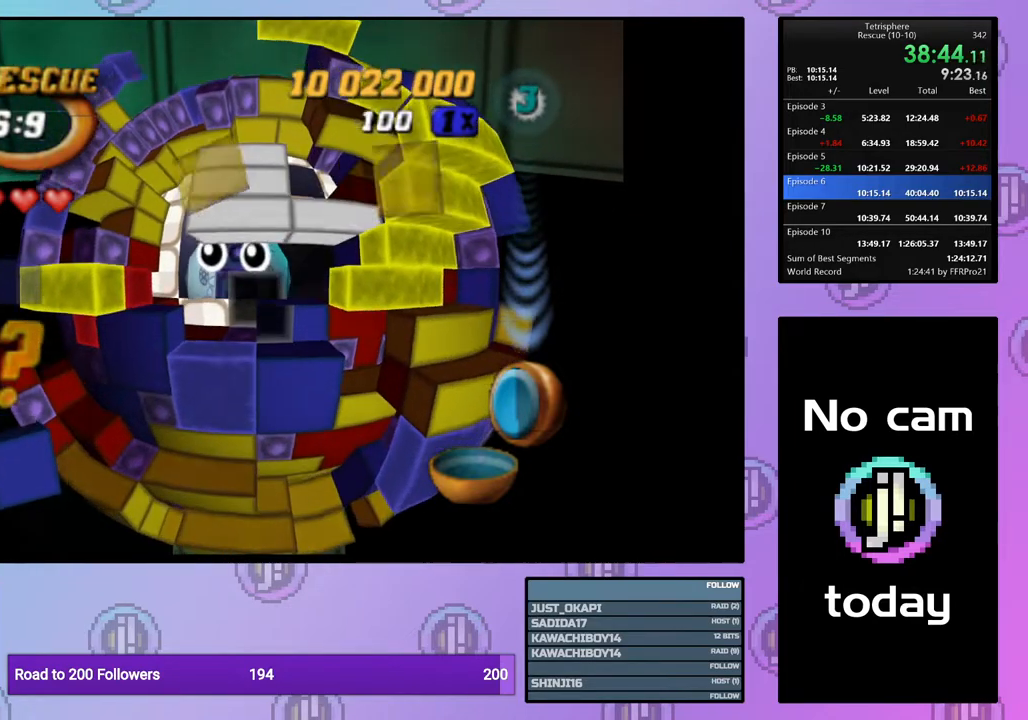
{"buttons": [], "right_stick": "center", "events": []}
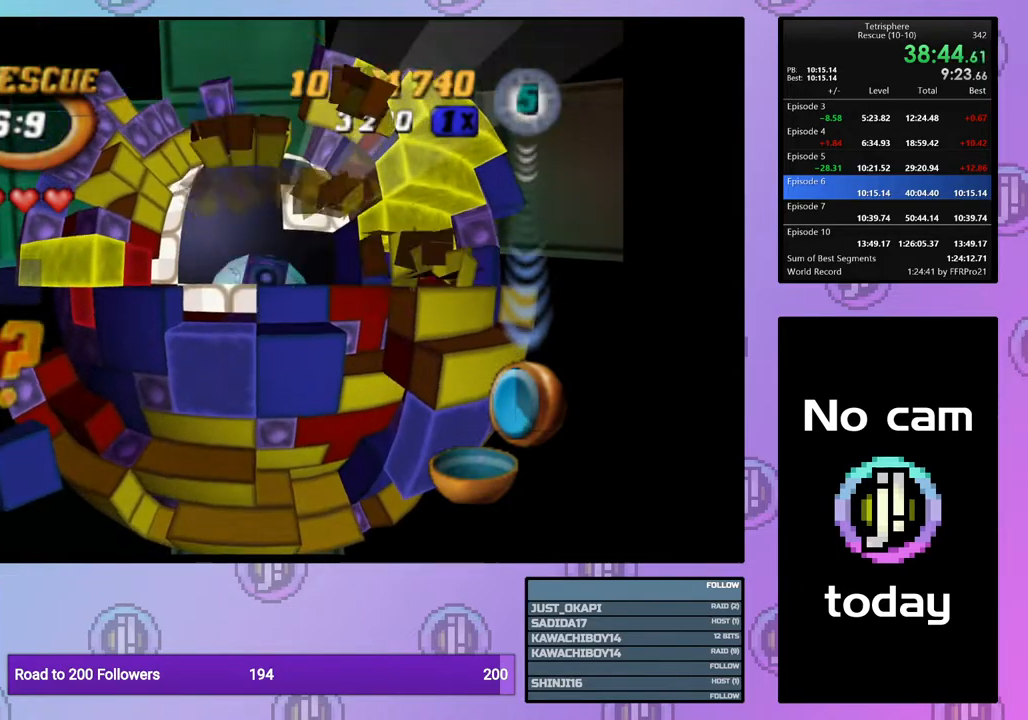
{"buttons": ["CROSS", "SQUARE", "DPAD_UP"], "right_stick": "center", "events": [[233, "DPAD_UP", "down"], [317, "DPAD_RIGHT", "down"], [467, "CROSS", "down"], [467, "DPAD_RIGHT", "up"], [467, "SQUARE", "down"]]}
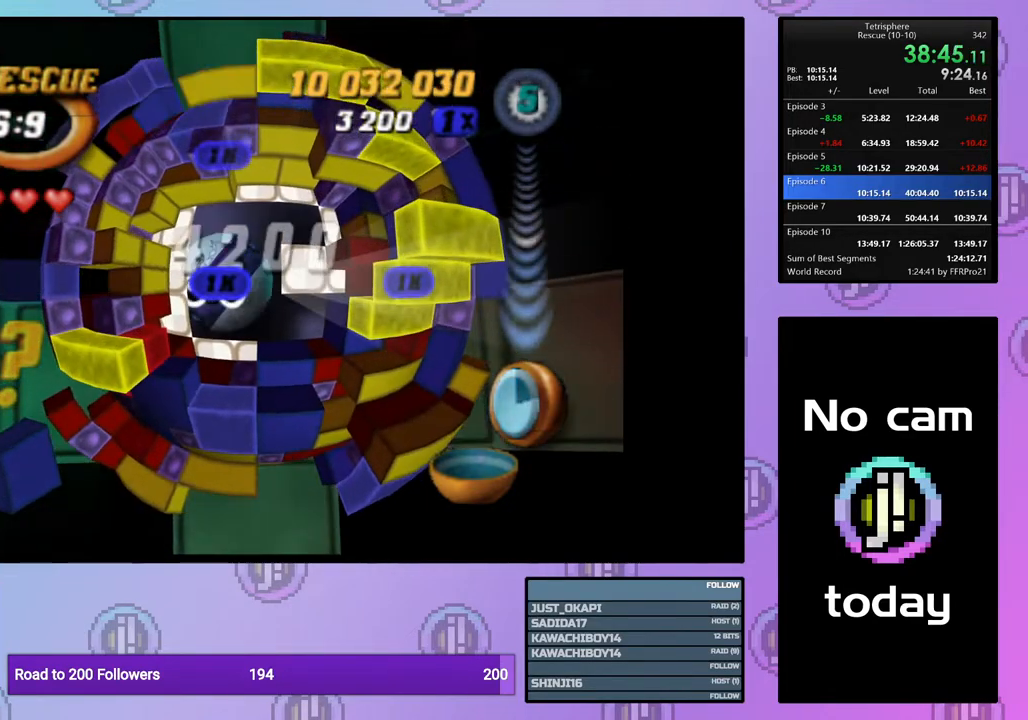
{"buttons": ["CROSS", "SQUARE"], "right_stick": "center", "events": [[17, "DPAD_UP", "up"], [67, "SQUARE", "up"], [83, "CROSS", "up"], [150, "CROSS", "down"], [150, "SQUARE", "down"], [250, "CROSS", "up"], [250, "SQUARE", "up"], [317, "CROSS", "down"], [317, "SQUARE", "down"], [417, "SQUARE", "up"], [433, "CROSS", "up"], [483, "CROSS", "down"], [483, "SQUARE", "down"]]}
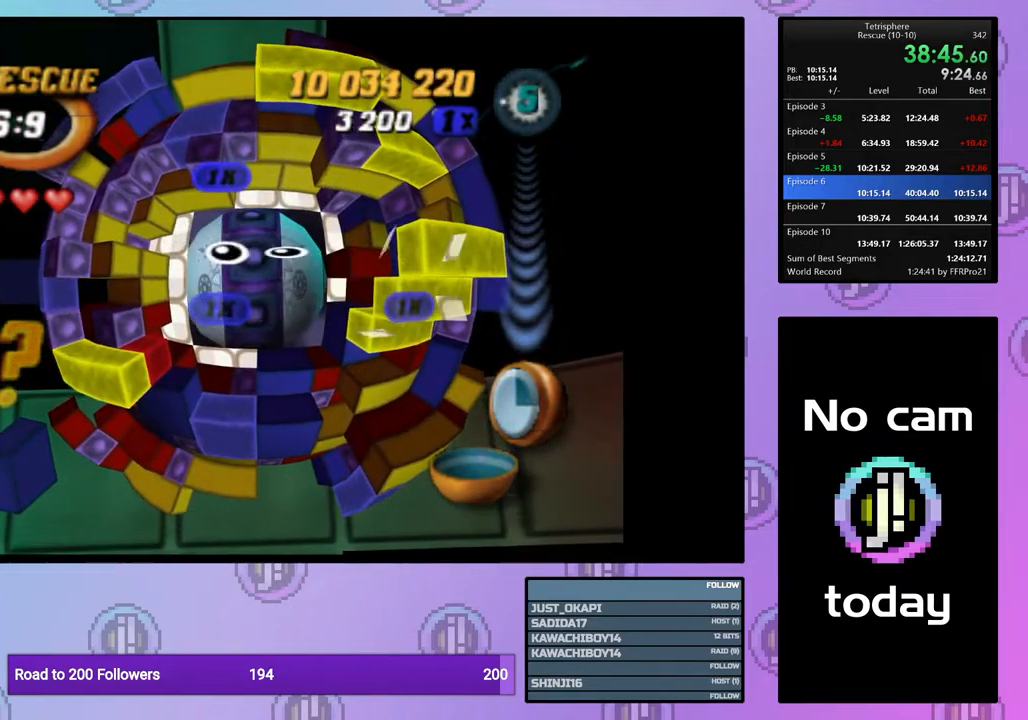
{"buttons": ["CROSS", "SQUARE"], "right_stick": "center", "events": [[83, "SQUARE", "up"], [100, "CROSS", "up"], [150, "CROSS", "down"], [150, "SQUARE", "down"], [233, "SQUARE", "up"], [250, "CROSS", "up"], [300, "CROSS", "down"], [300, "SQUARE", "down"], [383, "SQUARE", "up"], [400, "CROSS", "up"], [467, "CROSS", "down"], [467, "SQUARE", "down"]]}
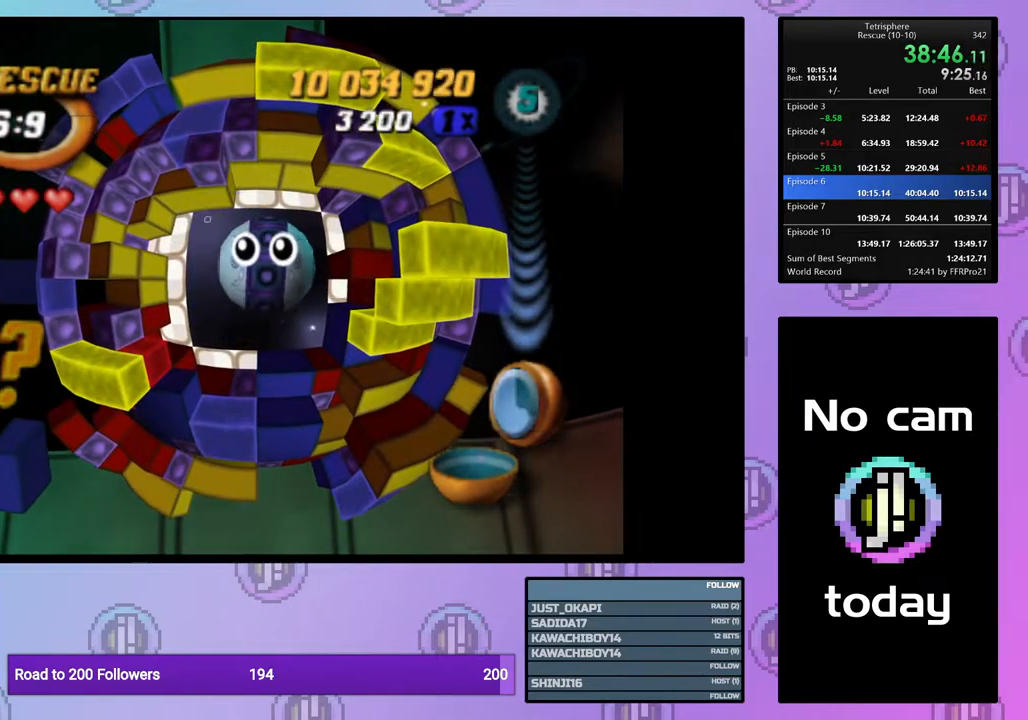
{"buttons": ["CROSS", "SQUARE"], "right_stick": "center", "events": [[50, "CROSS", "up"], [50, "SQUARE", "up"], [133, "CROSS", "down"], [133, "SQUARE", "down"], [200, "SQUARE", "up"], [217, "CROSS", "up"], [283, "CROSS", "down"], [283, "SQUARE", "down"], [367, "SQUARE", "up"], [383, "CROSS", "up"], [450, "CROSS", "down"], [450, "SQUARE", "down"]]}
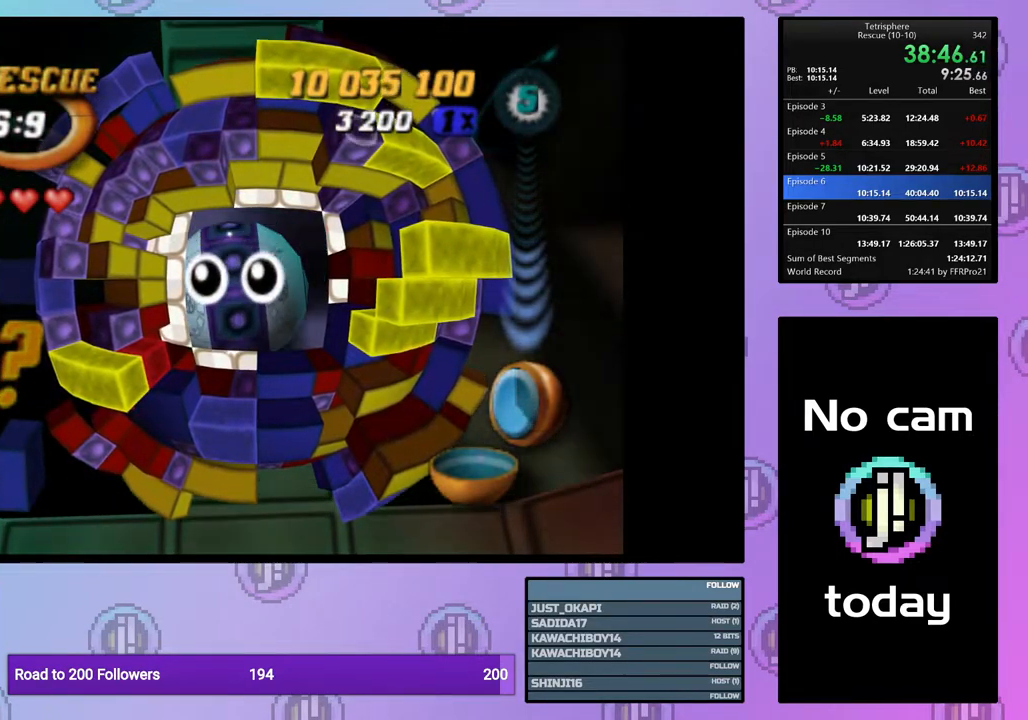
{"buttons": ["CROSS", "SQUARE"], "right_stick": "center", "events": [[33, "CROSS", "up"], [33, "SQUARE", "up"], [100, "CROSS", "down"], [100, "SQUARE", "down"], [200, "SQUARE", "up"], [217, "CROSS", "up"], [267, "CROSS", "down"], [267, "SQUARE", "down"], [350, "CROSS", "up"], [350, "SQUARE", "up"], [433, "CROSS", "down"], [433, "SQUARE", "down"]]}
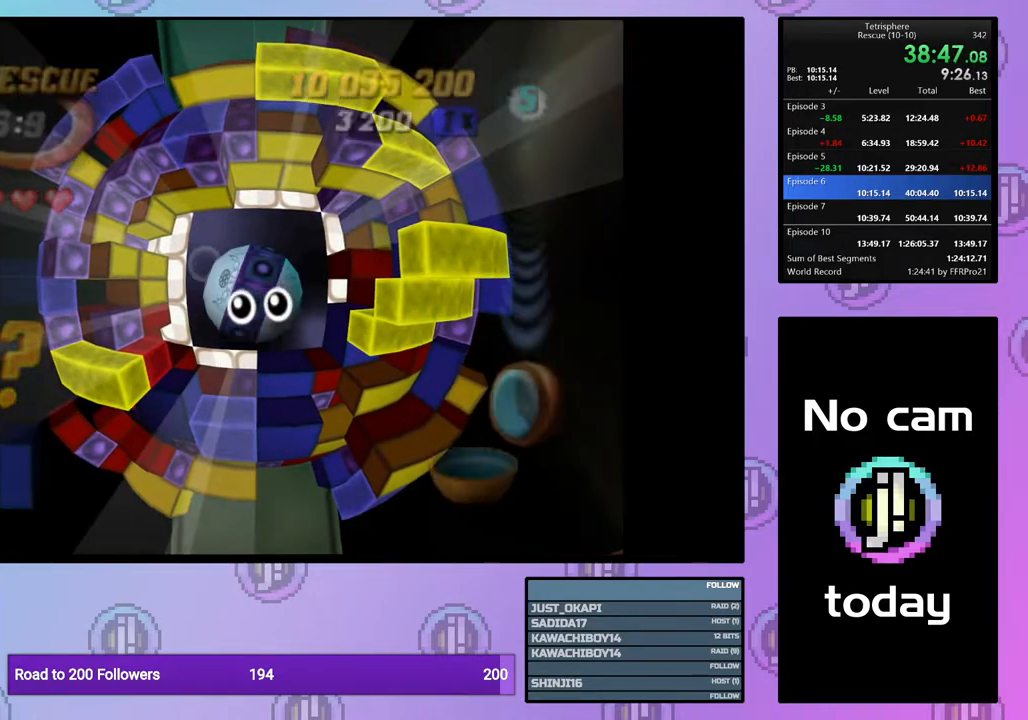
{"buttons": ["CROSS"], "right_stick": "center", "events": [[17, "SQUARE", "up"], [33, "CROSS", "up"], [83, "CROSS", "down"], [83, "SQUARE", "down"], [183, "CROSS", "up"], [183, "SQUARE", "up"], [250, "CROSS", "down"], [250, "SQUARE", "down"], [333, "CROSS", "up"], [333, "SQUARE", "up"], [400, "CROSS", "down"], [400, "SQUARE", "down"], [483, "SQUARE", "up"]]}
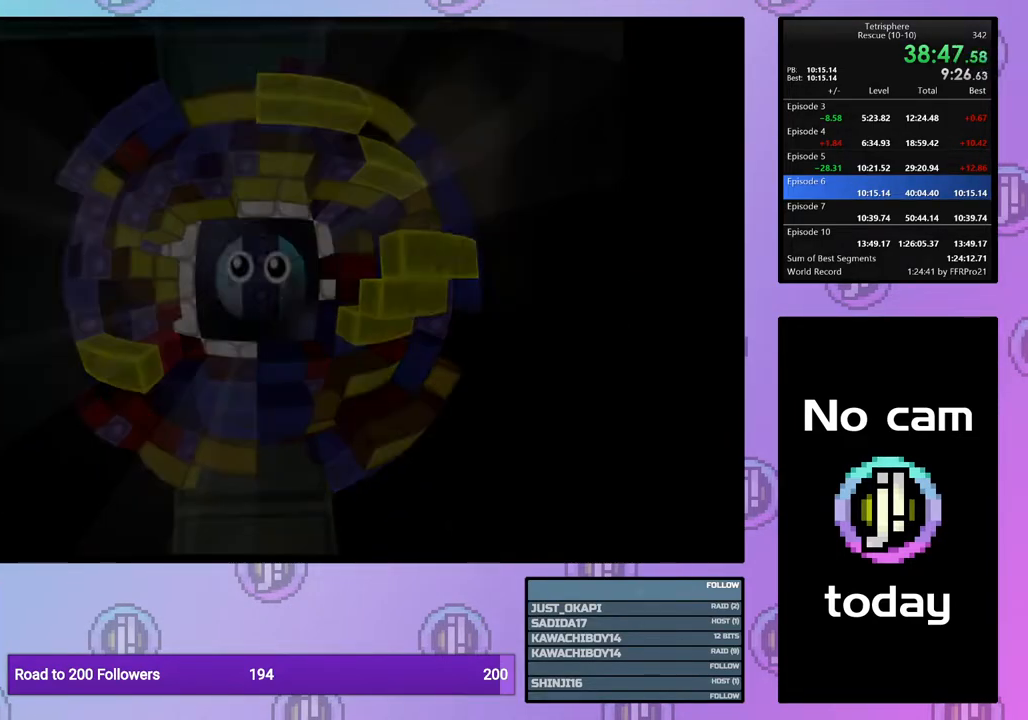
{"buttons": [], "right_stick": "center", "events": [[17, "CROSS", "up"], [67, "CROSS", "down"], [67, "SQUARE", "down"], [150, "CROSS", "up"], [150, "SQUARE", "up"], [233, "CROSS", "down"], [233, "SQUARE", "down"], [300, "SQUARE", "up"], [317, "CROSS", "up"], [383, "CROSS", "down"], [383, "SQUARE", "down"], [467, "SQUARE", "up"], [483, "CROSS", "up"]]}
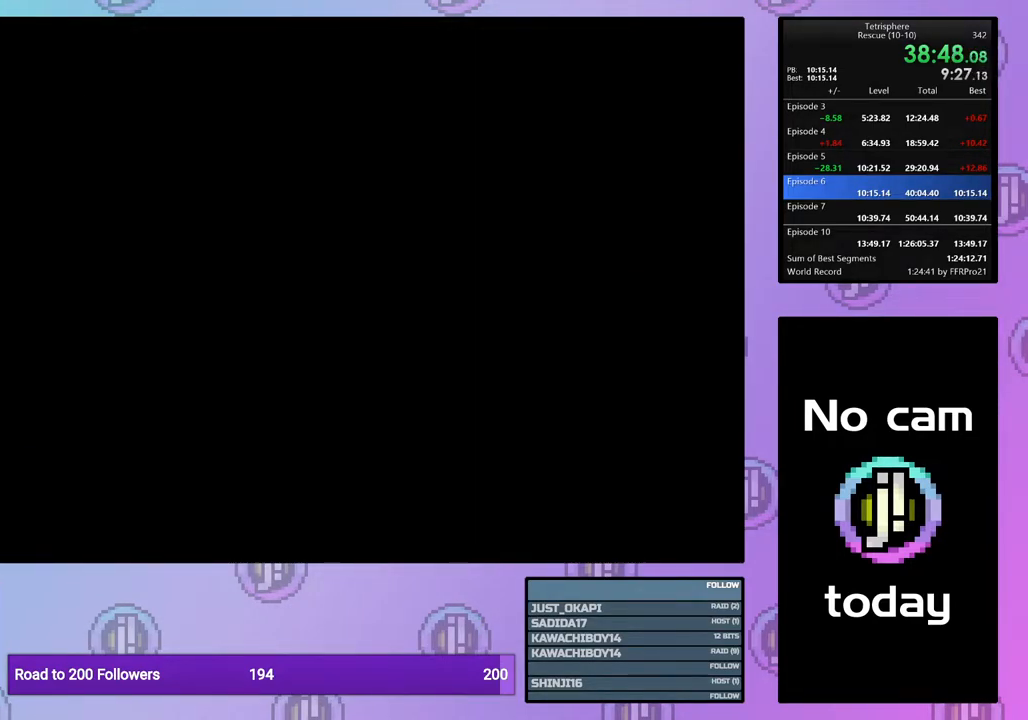
{"buttons": [], "right_stick": "center", "events": [[50, "CROSS", "down"], [50, "SQUARE", "down"], [133, "SQUARE", "up"], [150, "CROSS", "up"], [233, "CROSS", "down"], [300, "CROSS", "up"], [367, "CROSS", "down"], [367, "SQUARE", "down"], [433, "SQUARE", "up"], [450, "CROSS", "up"]]}
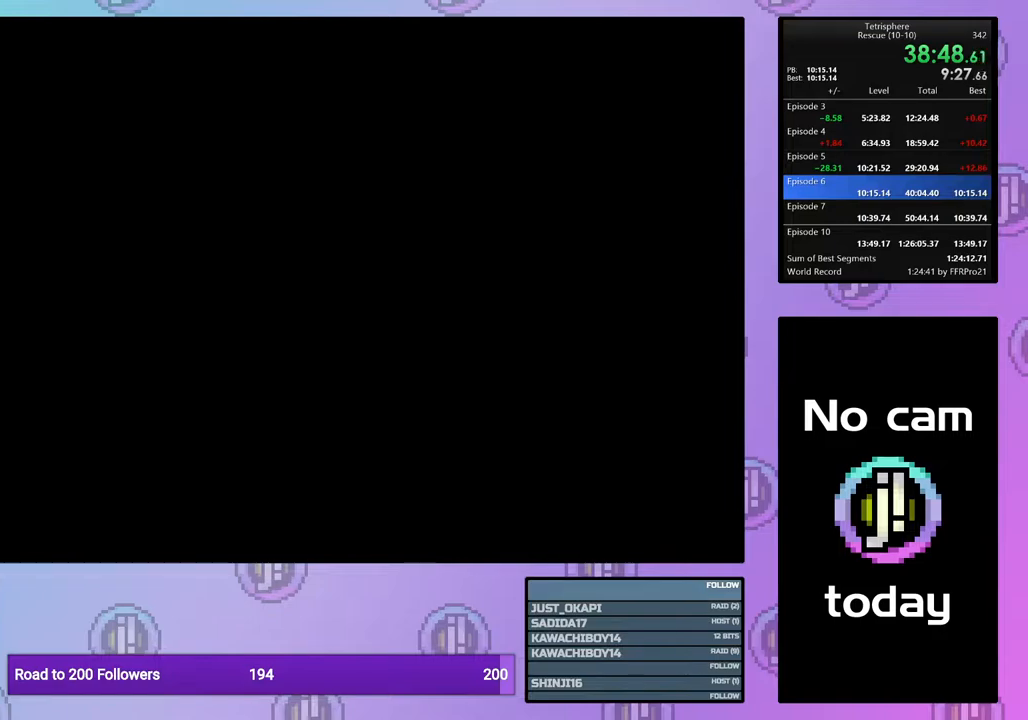
{"buttons": [], "right_stick": "center", "events": [[33, "CROSS", "down"], [33, "SQUARE", "down"], [117, "CROSS", "up"], [117, "SQUARE", "up"], [217, "CROSS", "down"], [217, "SQUARE", "down"], [283, "SQUARE", "up"], [300, "CROSS", "up"], [367, "CROSS", "down"], [367, "SQUARE", "down"], [450, "SQUARE", "up"], [467, "CROSS", "up"]]}
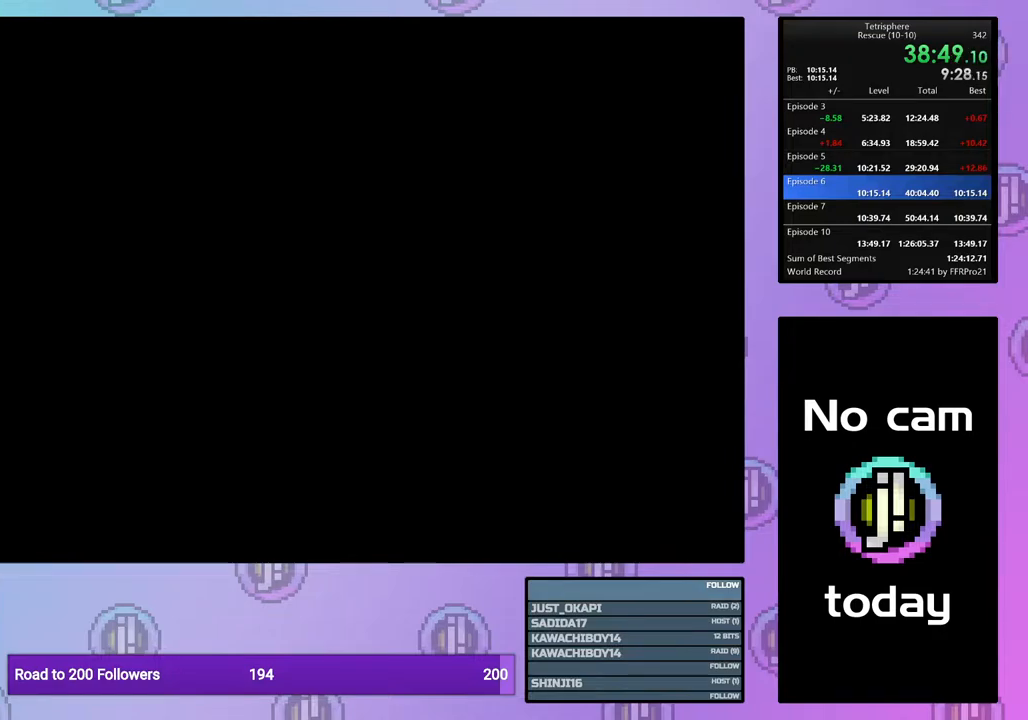
{"buttons": [], "right_stick": "center", "events": [[33, "CROSS", "down"], [33, "SQUARE", "down"], [133, "SQUARE", "up"], [150, "CROSS", "up"], [200, "CROSS", "down"], [200, "SQUARE", "down"], [317, "CROSS", "up"], [317, "SQUARE", "up"], [367, "CROSS", "down"], [367, "SQUARE", "down"], [450, "SQUARE", "up"], [483, "CROSS", "up"]]}
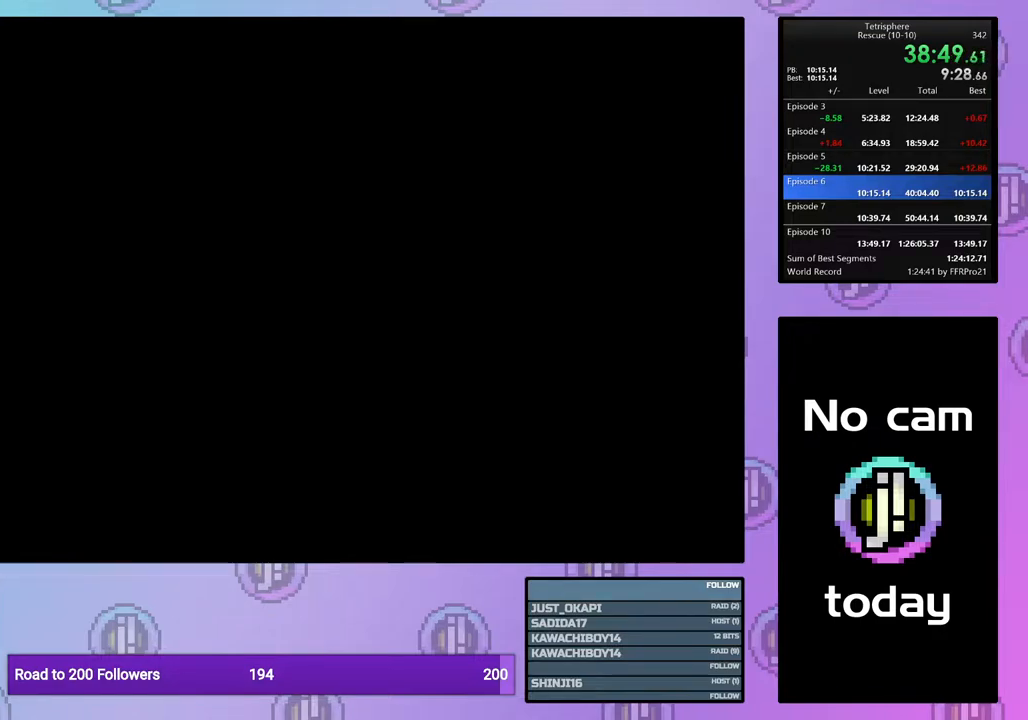
{"buttons": [], "right_stick": "center", "events": [[50, "CROSS", "down"], [50, "SQUARE", "down"], [133, "SQUARE", "up"], [150, "CROSS", "up"], [217, "CROSS", "down"], [217, "SQUARE", "down"], [283, "SQUARE", "up"], [300, "CROSS", "up"], [350, "CROSS", "down"], [350, "SQUARE", "down"], [467, "CROSS", "up"], [467, "SQUARE", "up"]]}
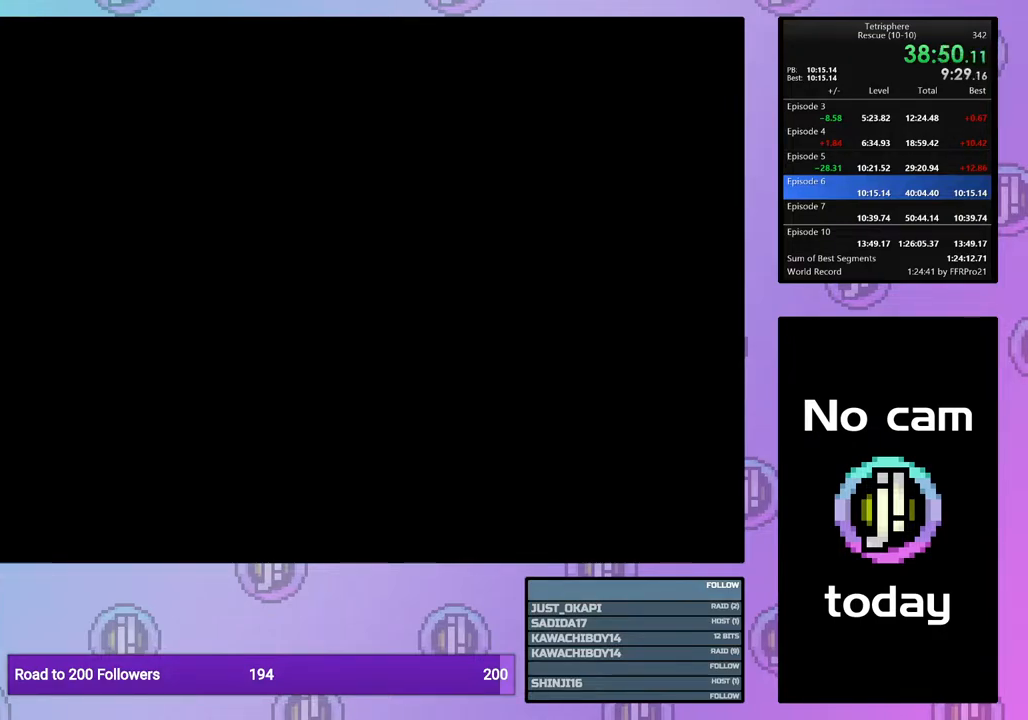
{"buttons": [], "right_stick": "center", "events": [[33, "CROSS", "down"], [33, "SQUARE", "down"], [117, "SQUARE", "up"], [133, "CROSS", "up"], [183, "CROSS", "down"], [183, "SQUARE", "down"], [283, "SQUARE", "up"], [300, "CROSS", "up"], [367, "CROSS", "down"], [367, "SQUARE", "down"], [450, "CROSS", "up"], [450, "SQUARE", "up"]]}
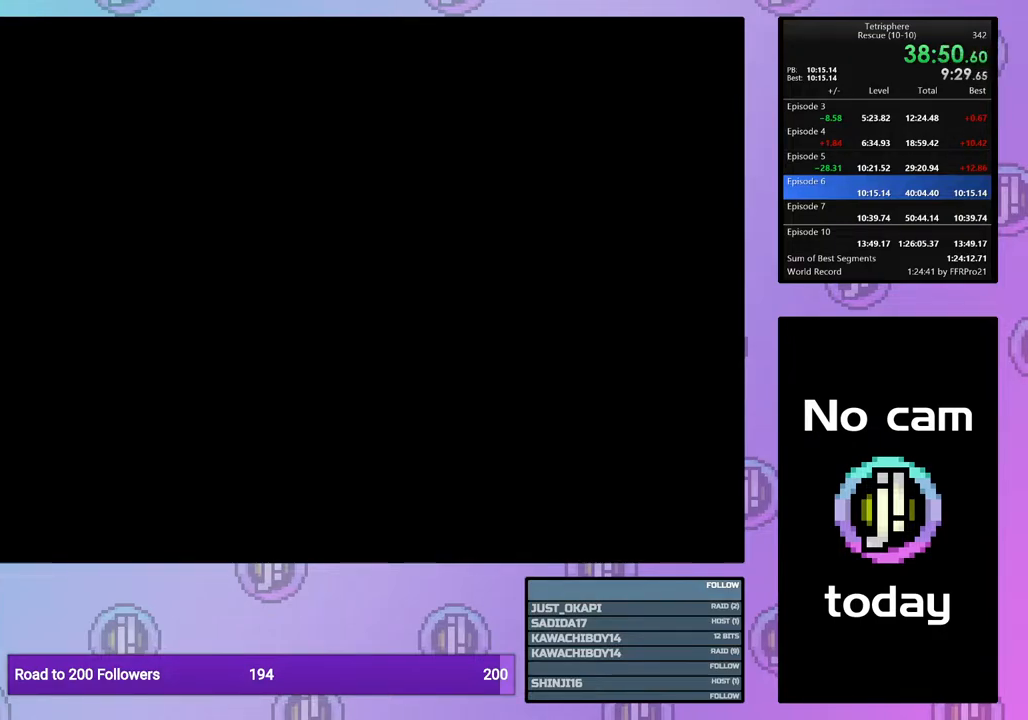
{"buttons": [], "right_stick": "center", "events": [[33, "CROSS", "down"], [33, "SQUARE", "down"], [133, "CROSS", "up"], [133, "SQUARE", "up"], [200, "CROSS", "down"], [200, "SQUARE", "down"], [283, "SQUARE", "up"], [300, "CROSS", "up"], [333, "CROSS", "down"], [333, "SQUARE", "down"], [467, "CROSS", "up"], [467, "SQUARE", "up"]]}
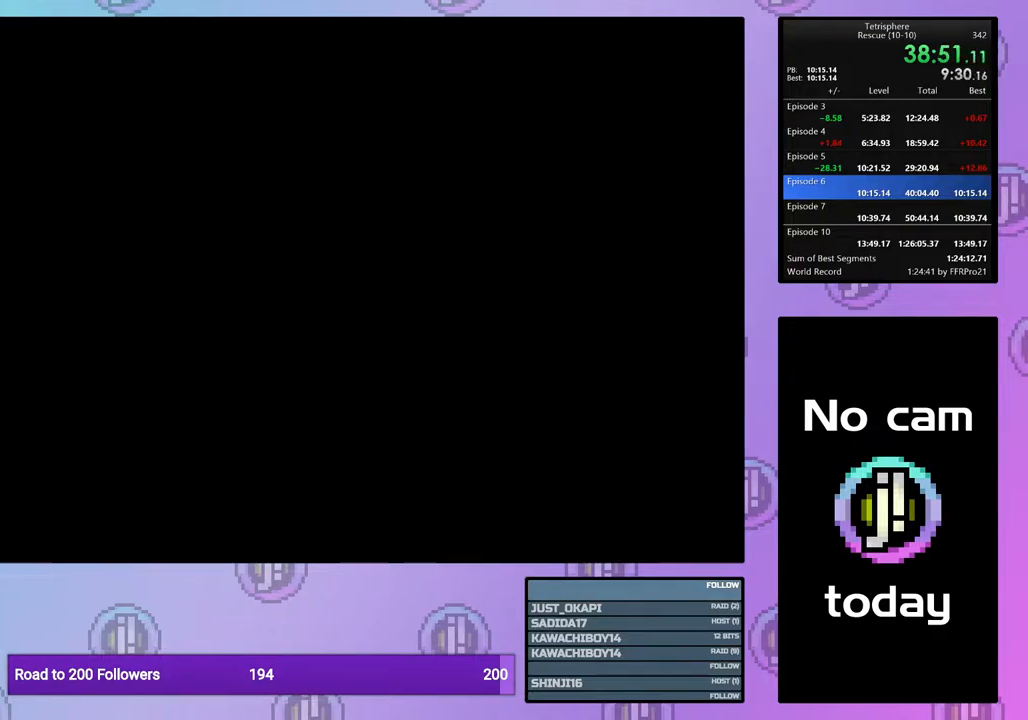
{"buttons": [], "right_stick": "center", "events": [[33, "CROSS", "down"], [33, "SQUARE", "down"], [117, "SQUARE", "up"], [133, "CROSS", "up"], [200, "CROSS", "down"], [200, "SQUARE", "down"], [283, "SQUARE", "up"], [300, "CROSS", "up"], [350, "CROSS", "down"], [350, "SQUARE", "down"], [450, "SQUARE", "up"], [467, "CROSS", "up"]]}
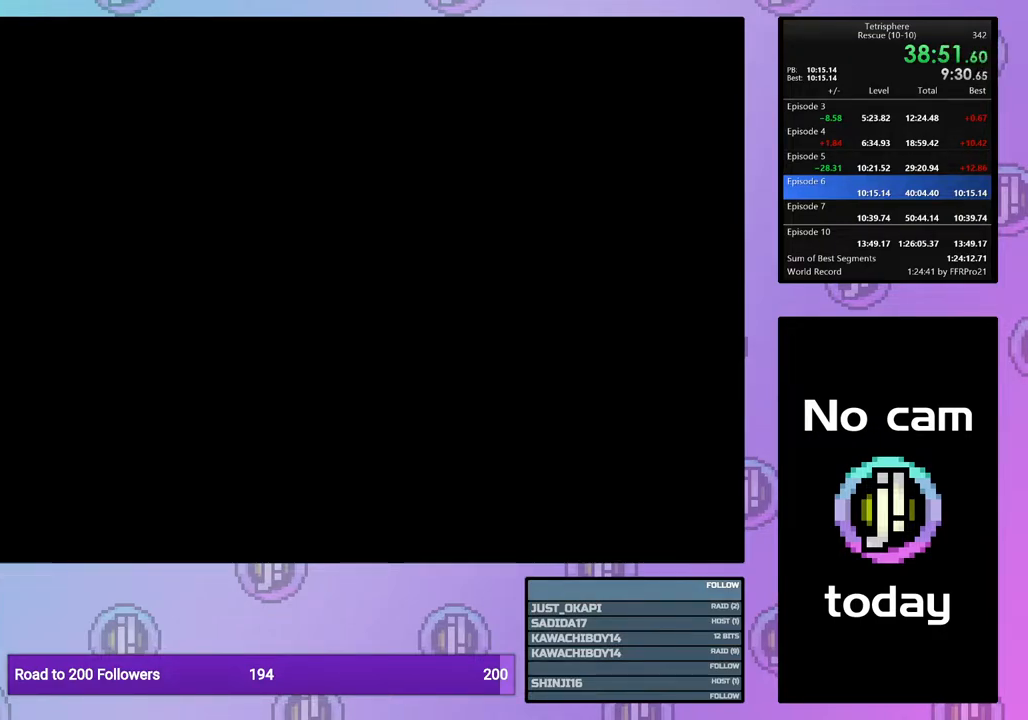
{"buttons": [], "right_stick": "center", "events": [[33, "CROSS", "down"], [33, "SQUARE", "down"], [117, "CROSS", "up"], [117, "SQUARE", "up"], [183, "CROSS", "down"], [183, "SQUARE", "down"], [250, "SQUARE", "up"], [267, "CROSS", "up"]]}
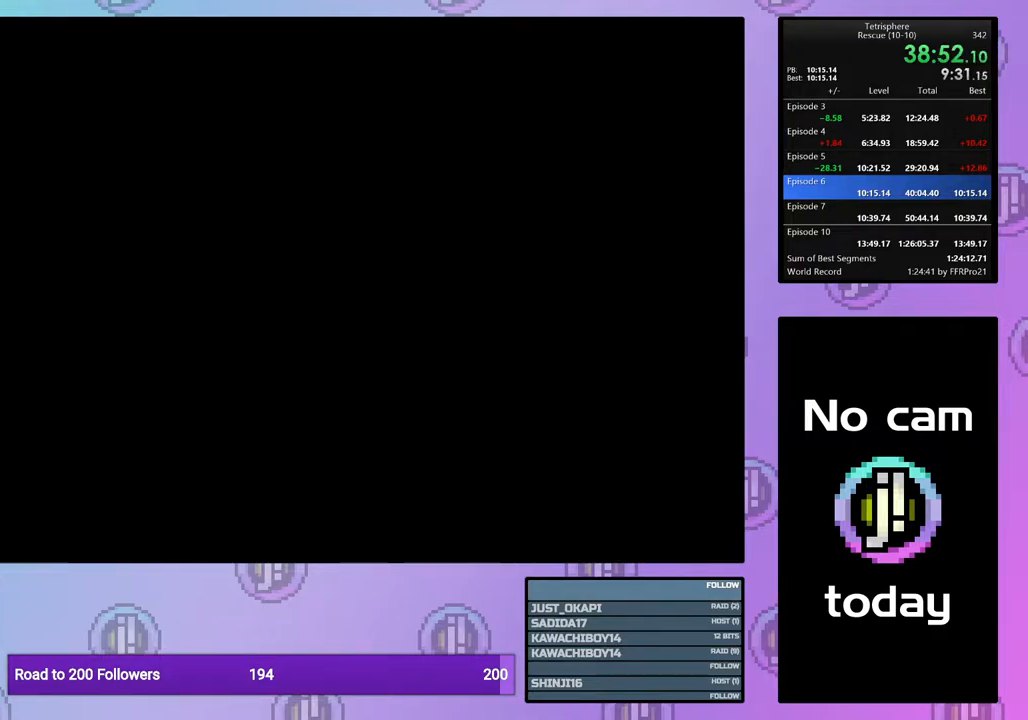
{"buttons": [], "right_stick": "center", "events": []}
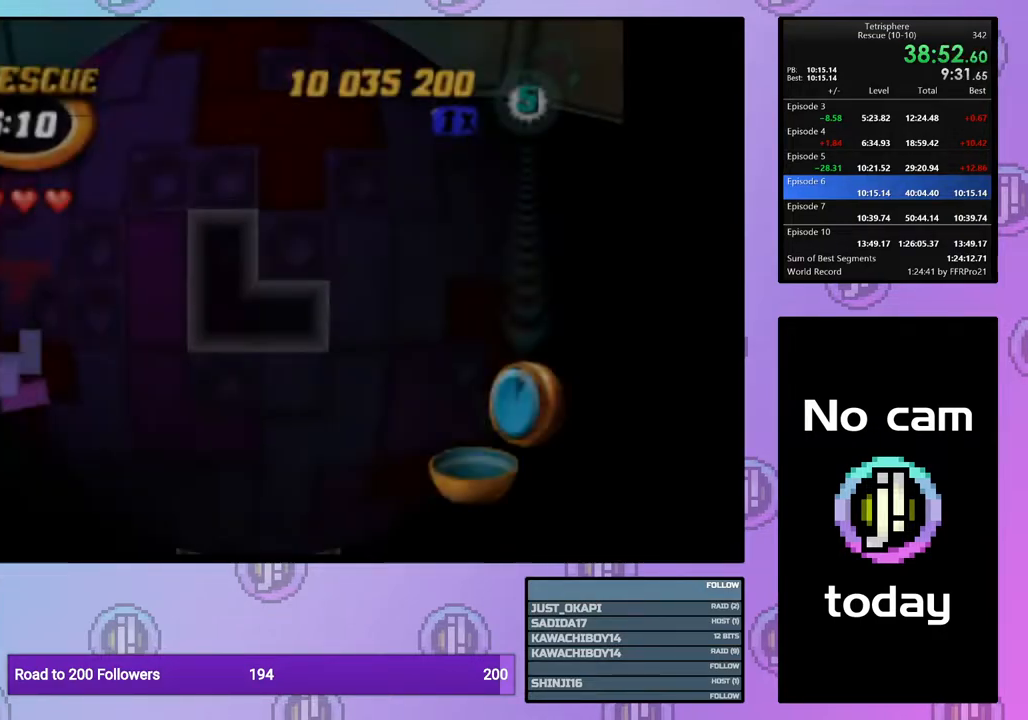
{"buttons": [], "right_stick": "center", "events": [[167, "DPAD_LEFT", "down"], [250, "DPAD_LEFT", "up"], [333, "DPAD_LEFT", "down"], [383, "DPAD_LEFT", "up"]]}
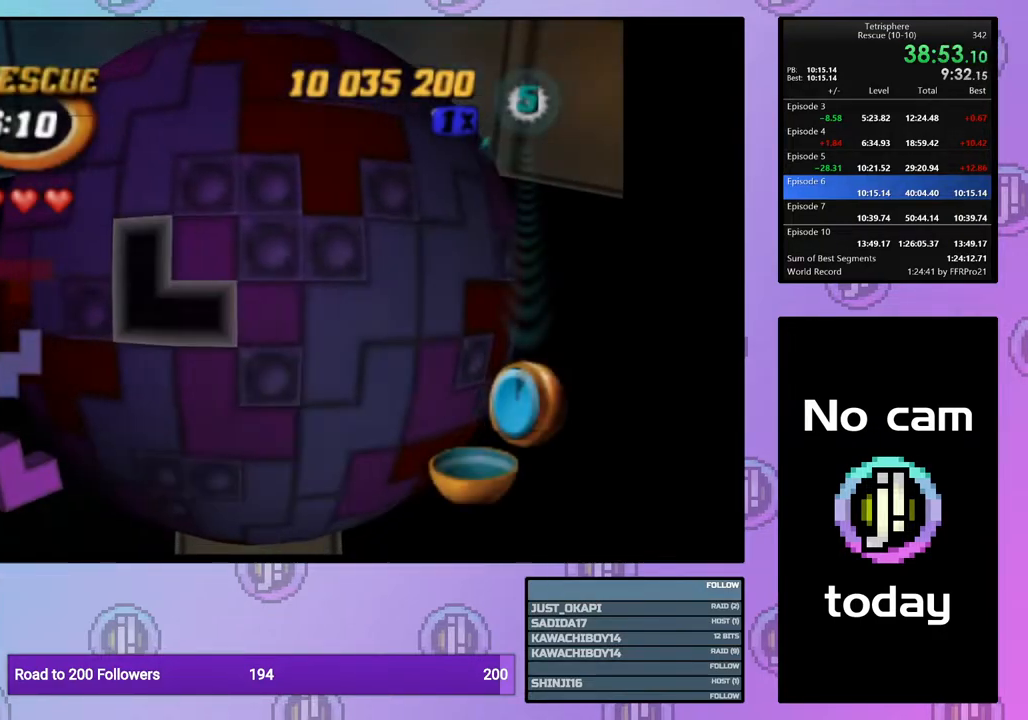
{"buttons": [], "right_stick": "center", "events": [[217, "DPAD_RIGHT", "down"], [317, "DPAD_RIGHT", "up"], [383, "CROSS", "down"], [467, "CROSS", "up"]]}
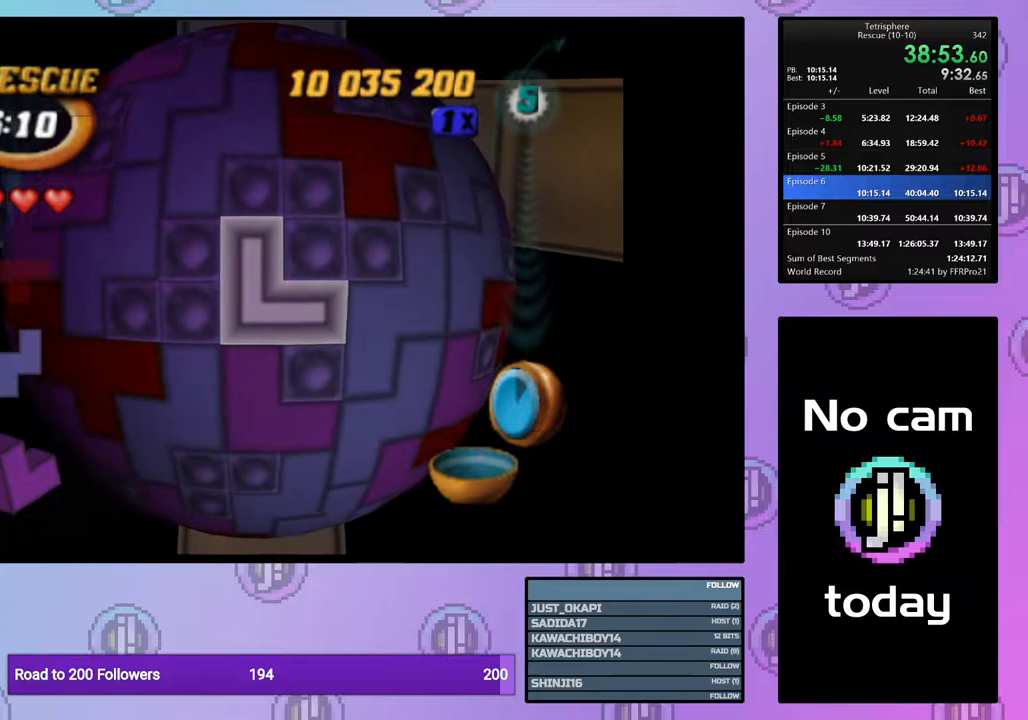
{"buttons": [], "right_stick": "center", "events": [[67, "DPAD_RIGHT", "down"], [150, "DPAD_RIGHT", "up"], [217, "DPAD_RIGHT", "down"], [300, "DPAD_RIGHT", "up"], [383, "DPAD_DOWN", "down"], [483, "DPAD_DOWN", "up"]]}